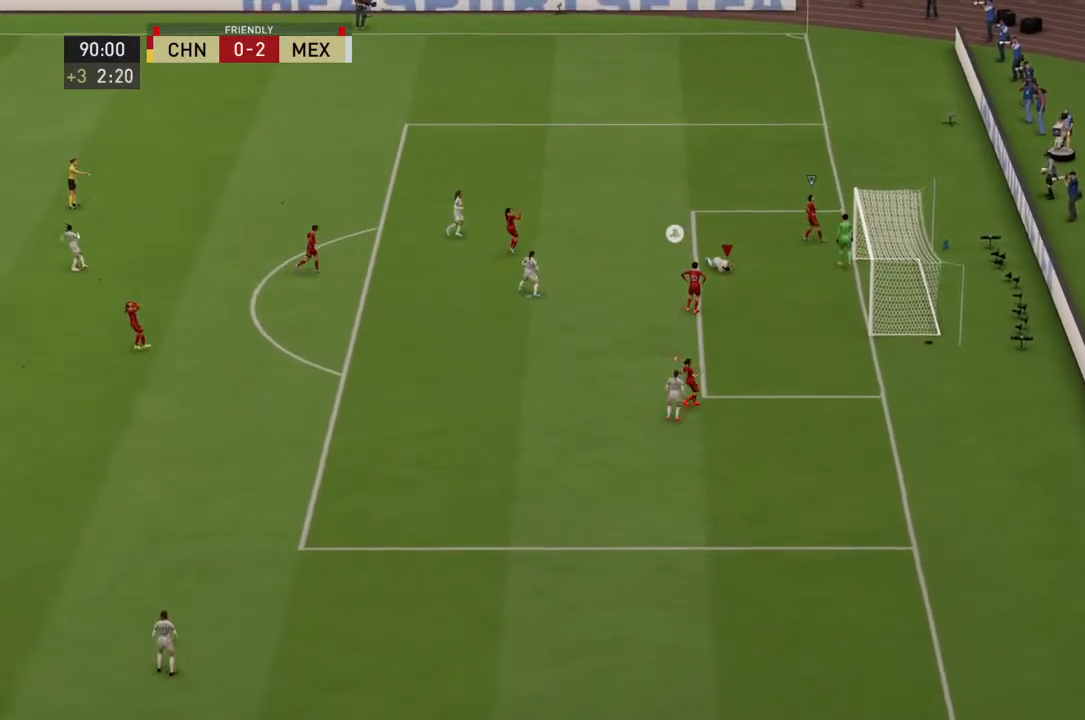
Gameplay with a controller (PlayStation layout); each line is a JSON object with the inputs held at the frame after it (dt_ms = milliseconds from this image to that frame). "events" lists button and stick changes between this image and that frame as [ms after this image, input, new state], when the widget could be followed in between. Not read: L3 R3.
{"dt_ms": 500, "buttons": [], "left_stick": "center", "right_stick": "center", "events": []}
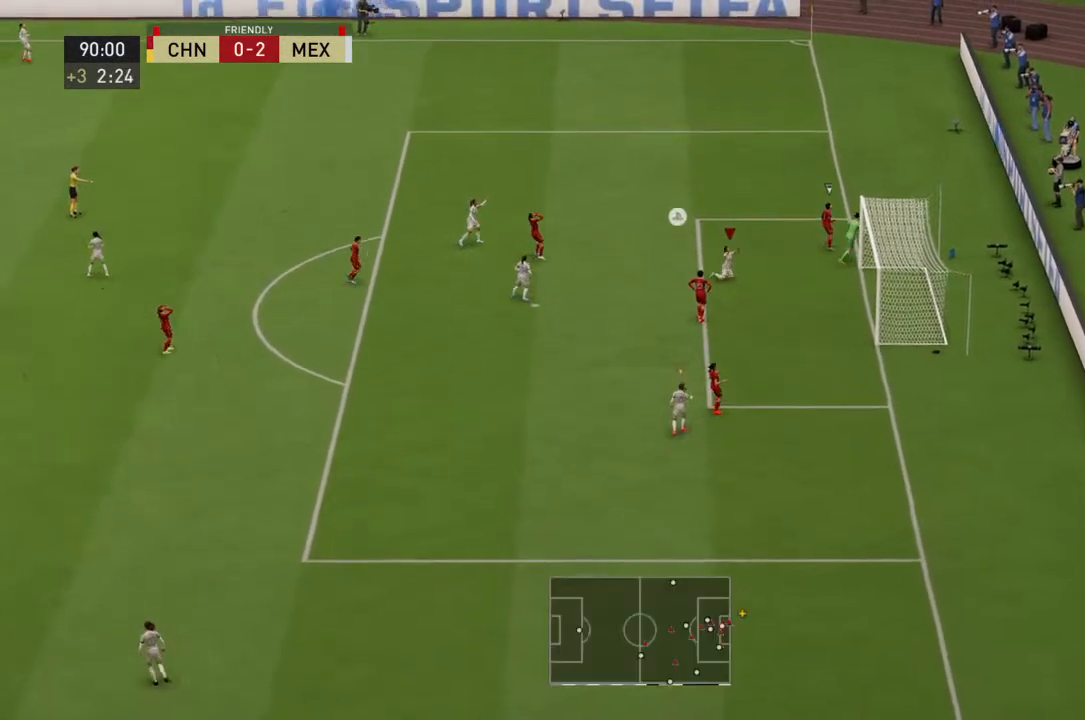
{"dt_ms": 500, "buttons": [], "left_stick": "center", "right_stick": "center", "events": []}
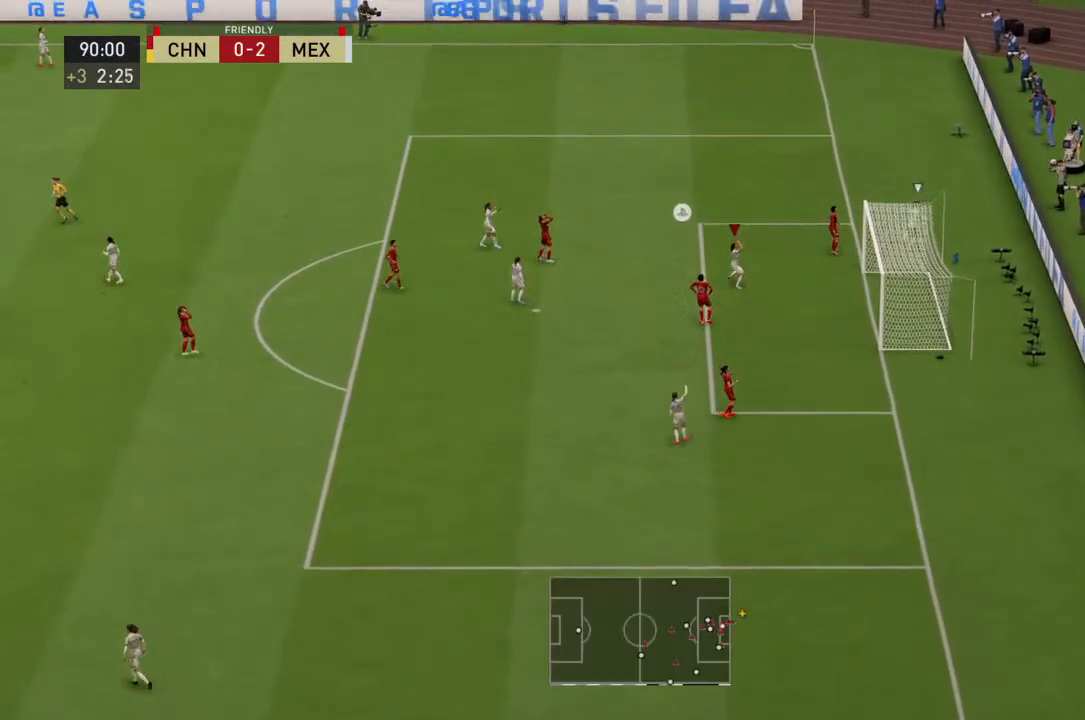
{"dt_ms": 500, "buttons": [], "left_stick": "center", "right_stick": "center", "events": []}
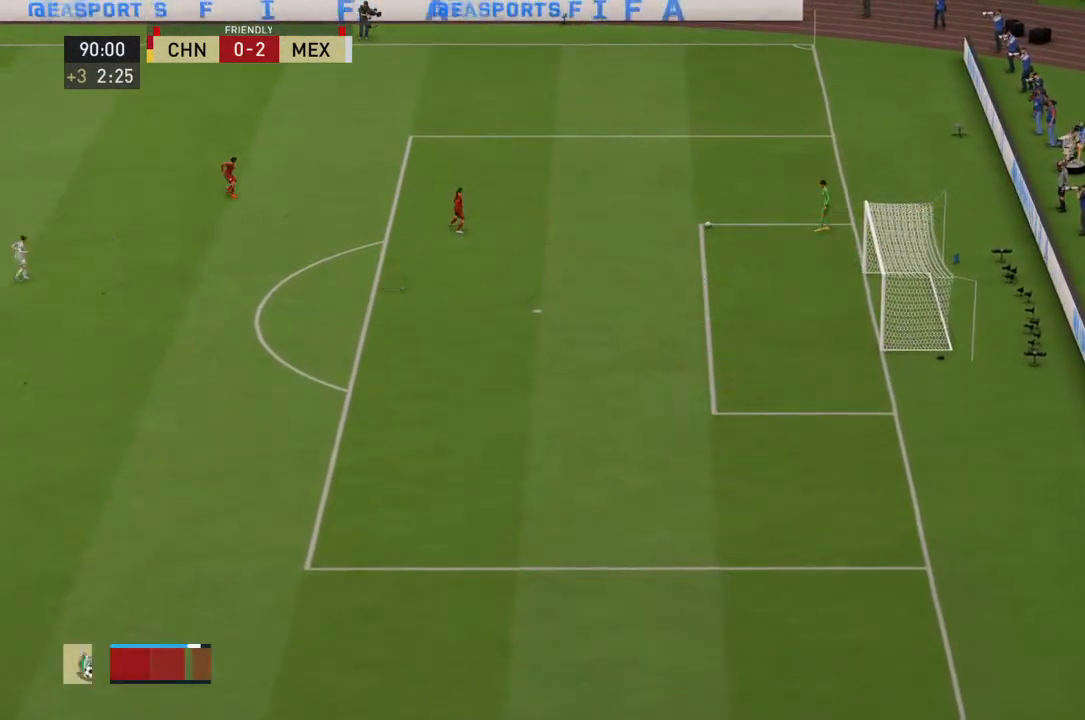
{"dt_ms": 500, "buttons": [], "left_stick": "center", "right_stick": "center", "events": []}
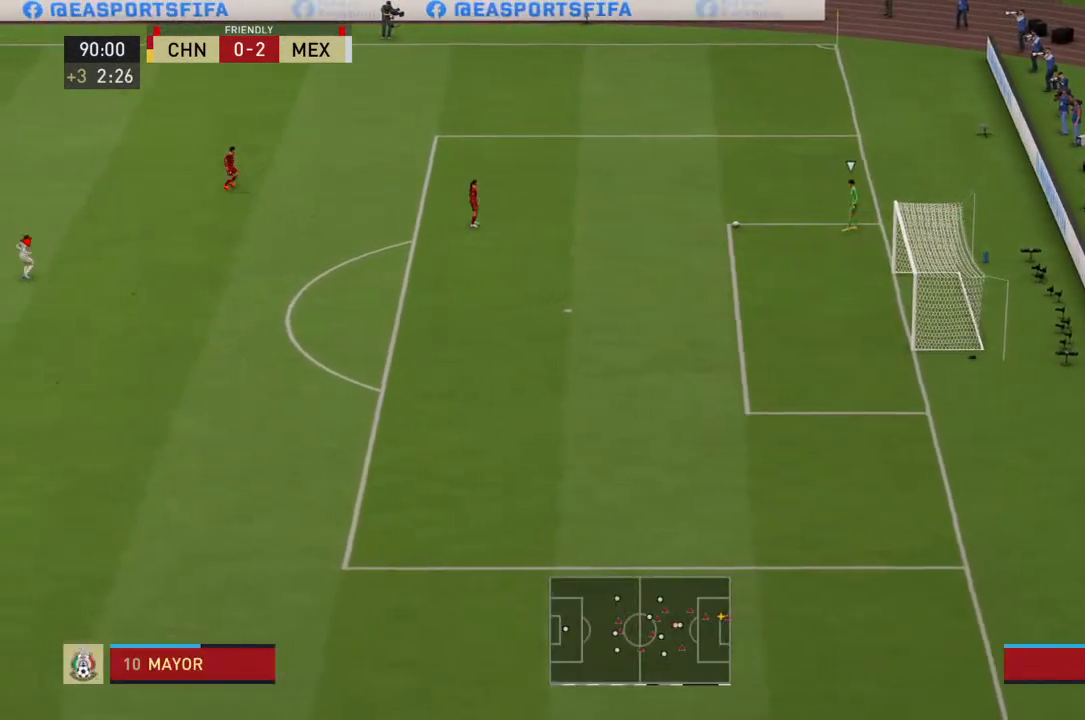
{"dt_ms": 500, "buttons": [], "left_stick": "center", "right_stick": "center", "events": [[367, "L1", "down"], [500, "L1", "up"]]}
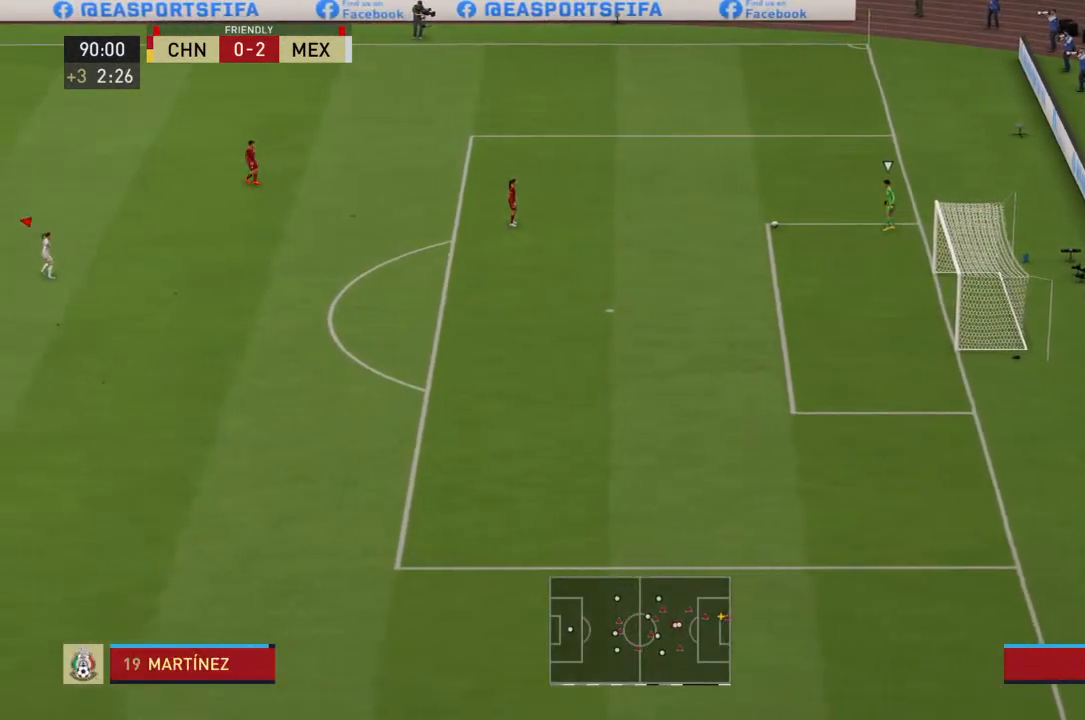
{"dt_ms": 500, "buttons": ["R2"], "left_stick": "up-right", "right_stick": "center", "events": [[67, "left_stick", "right"], [200, "left_stick", "up-right"], [267, "R2", "down"]]}
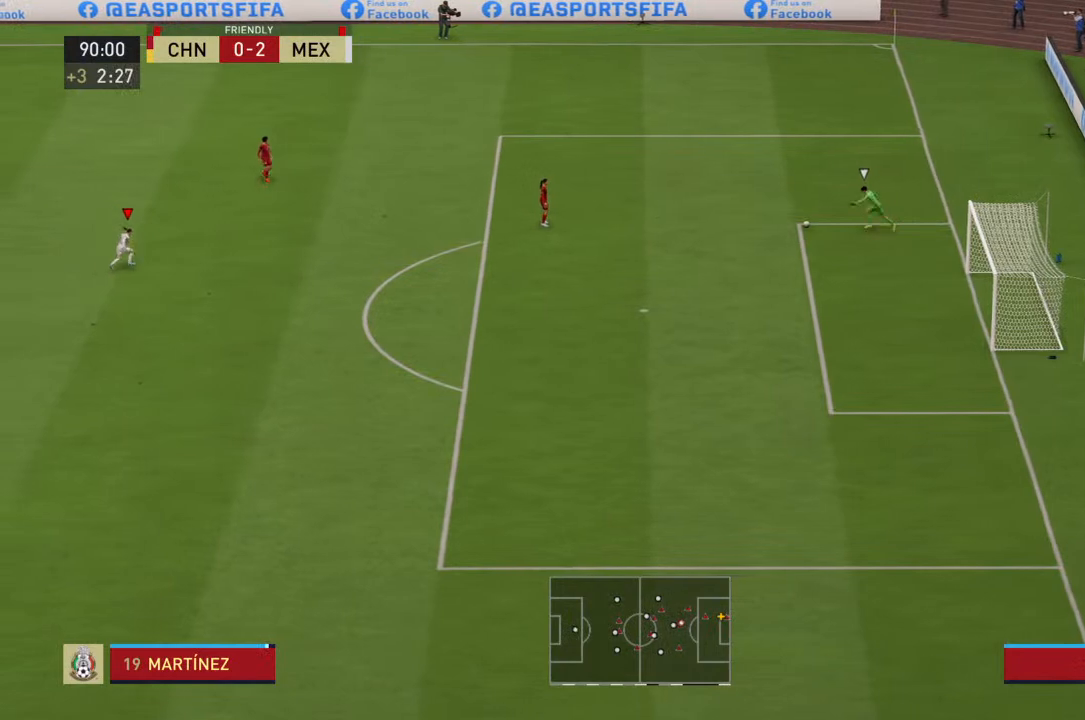
{"dt_ms": 500, "buttons": ["R2"], "left_stick": "up-right", "right_stick": "center", "events": []}
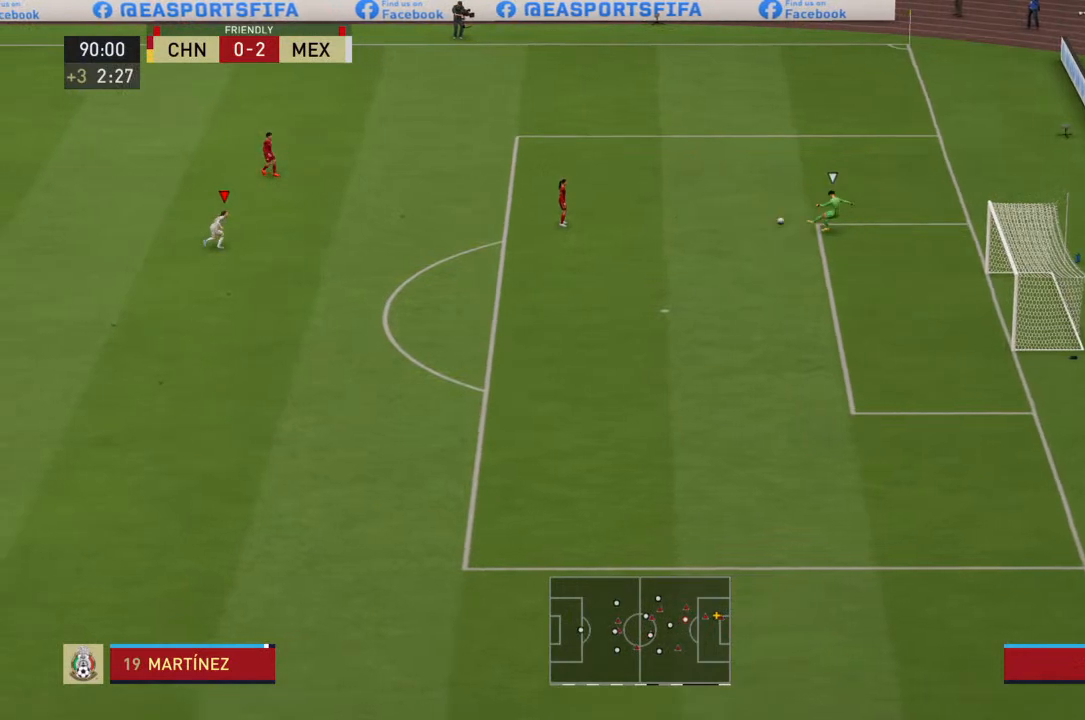
{"dt_ms": 500, "buttons": ["R2"], "left_stick": "up-right", "right_stick": "center", "events": [[300, "left_stick", "right"], [433, "left_stick", "up-right"]]}
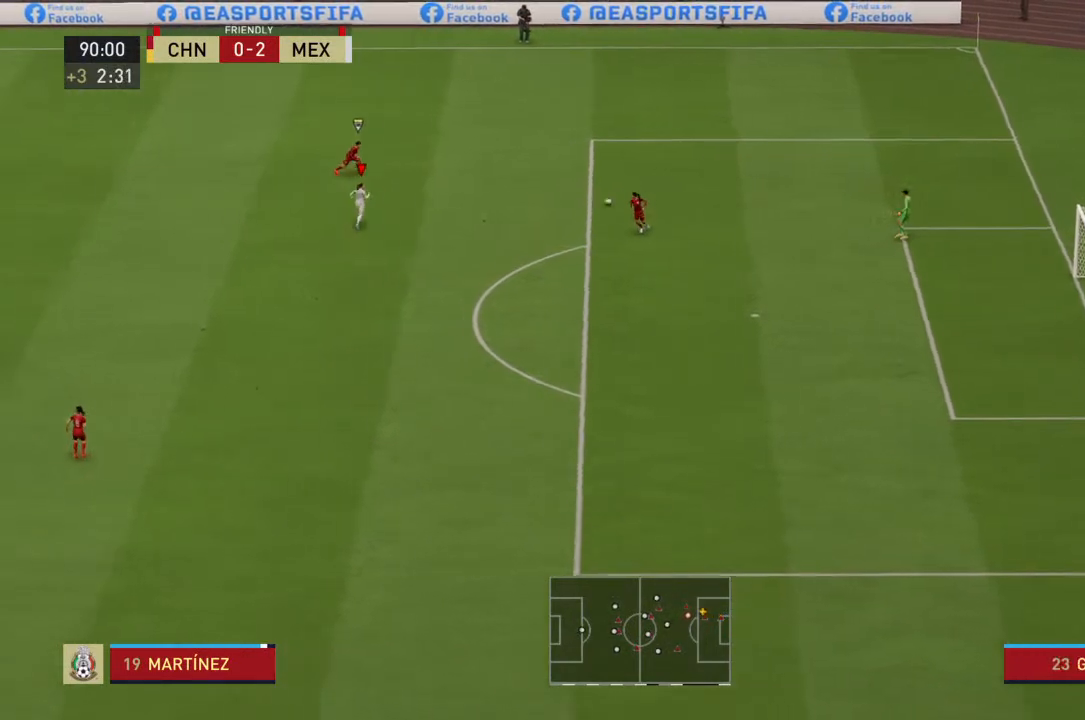
{"dt_ms": 500, "buttons": ["R2"], "left_stick": "up", "right_stick": "center", "events": [[233, "left_stick", "up"]]}
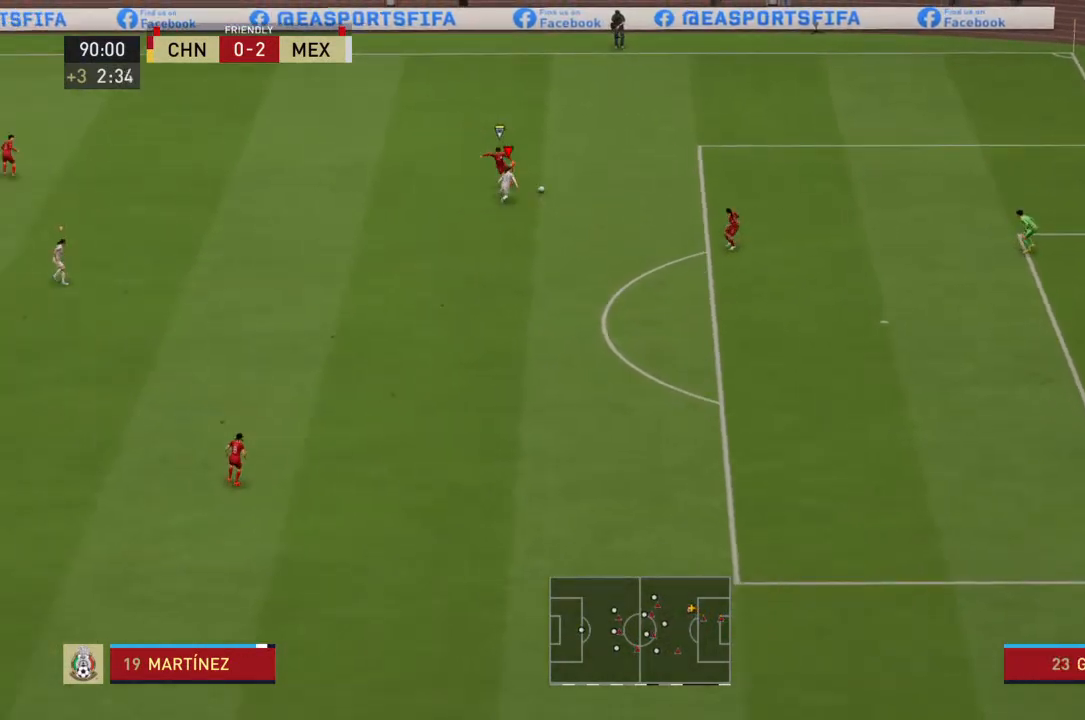
{"dt_ms": 500, "buttons": ["SQUARE", "R2"], "left_stick": "up", "right_stick": "center", "events": [[233, "SQUARE", "down"]]}
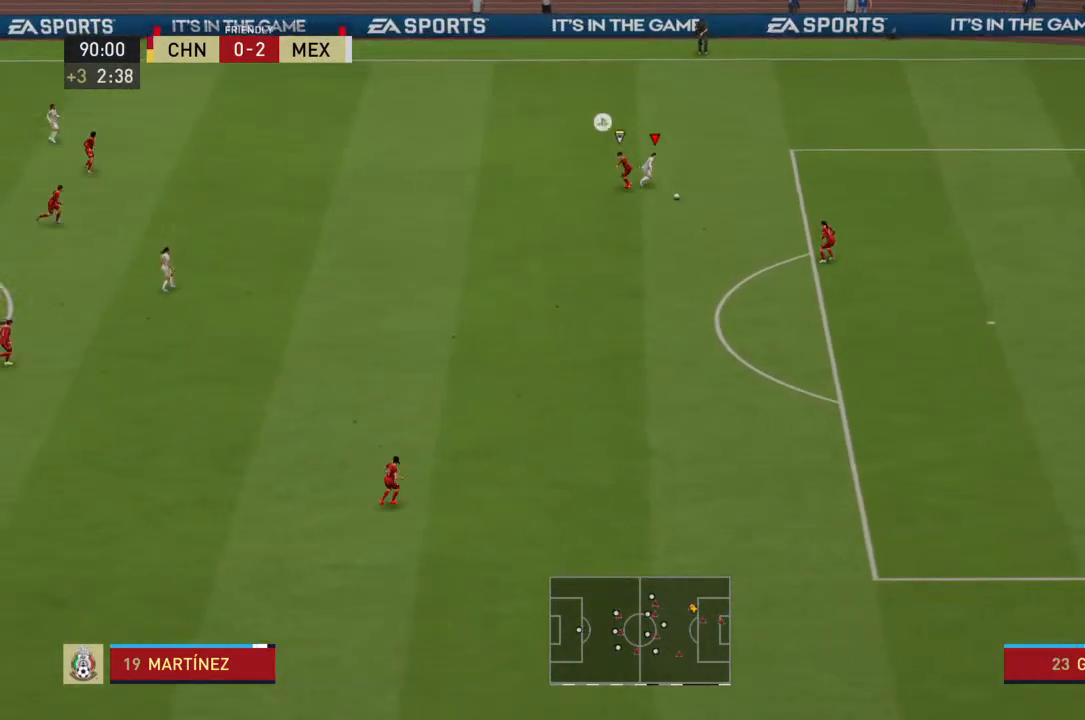
{"dt_ms": 500, "buttons": ["R2"], "left_stick": "right", "right_stick": "center", "events": [[267, "SQUARE", "up"], [267, "left_stick", "up-right"], [400, "left_stick", "right"]]}
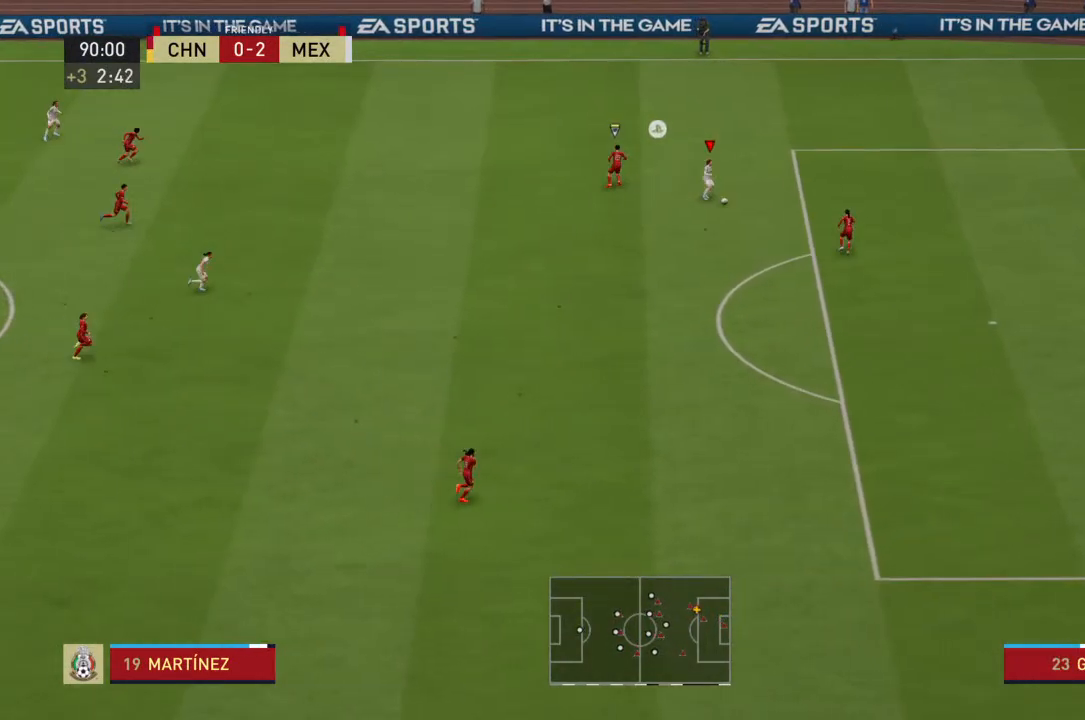
{"dt_ms": 500, "buttons": [], "left_stick": "down", "right_stick": "center", "events": [[67, "left_stick", "down-right"], [300, "R2", "up"], [300, "left_stick", "down"]]}
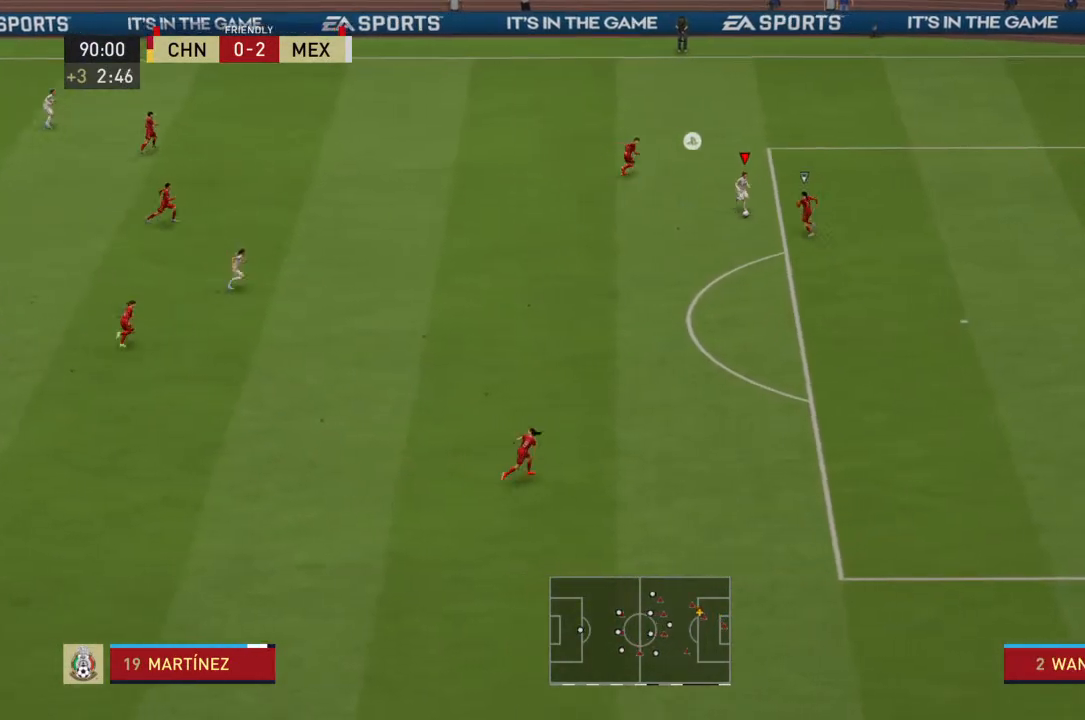
{"dt_ms": 500, "buttons": [], "left_stick": "down", "right_stick": "center", "events": []}
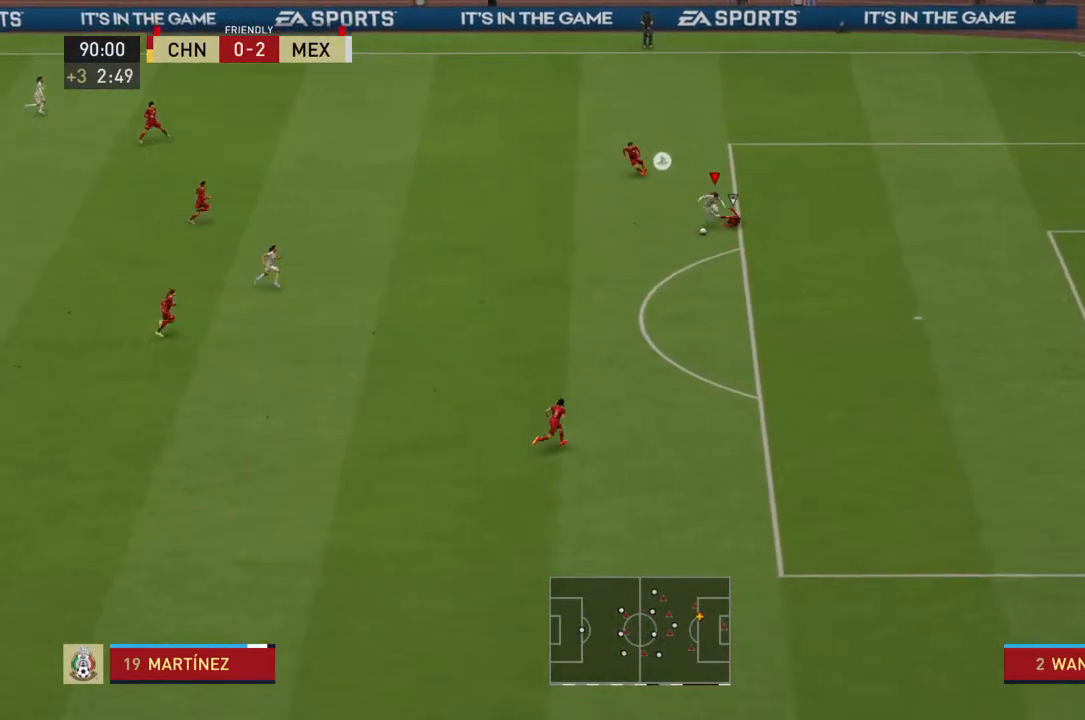
{"dt_ms": 500, "buttons": [], "left_stick": "down-right", "right_stick": "center", "events": [[100, "left_stick", "down-right"]]}
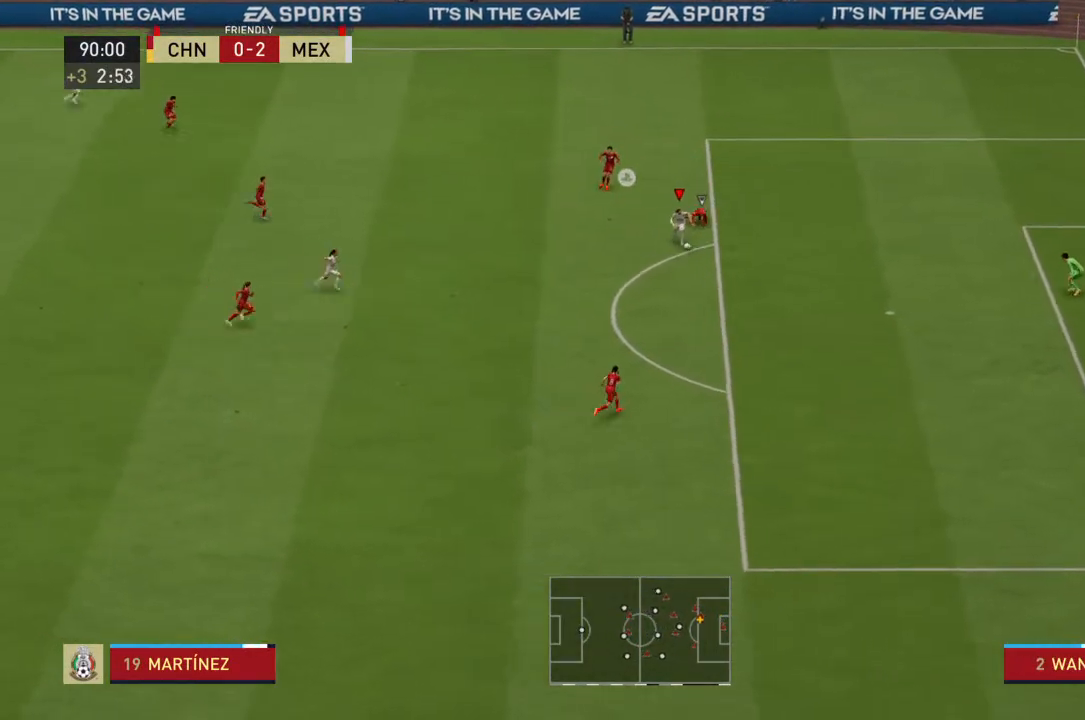
{"dt_ms": 500, "buttons": ["R2"], "left_stick": "down-right", "right_stick": "center", "events": [[233, "R2", "down"]]}
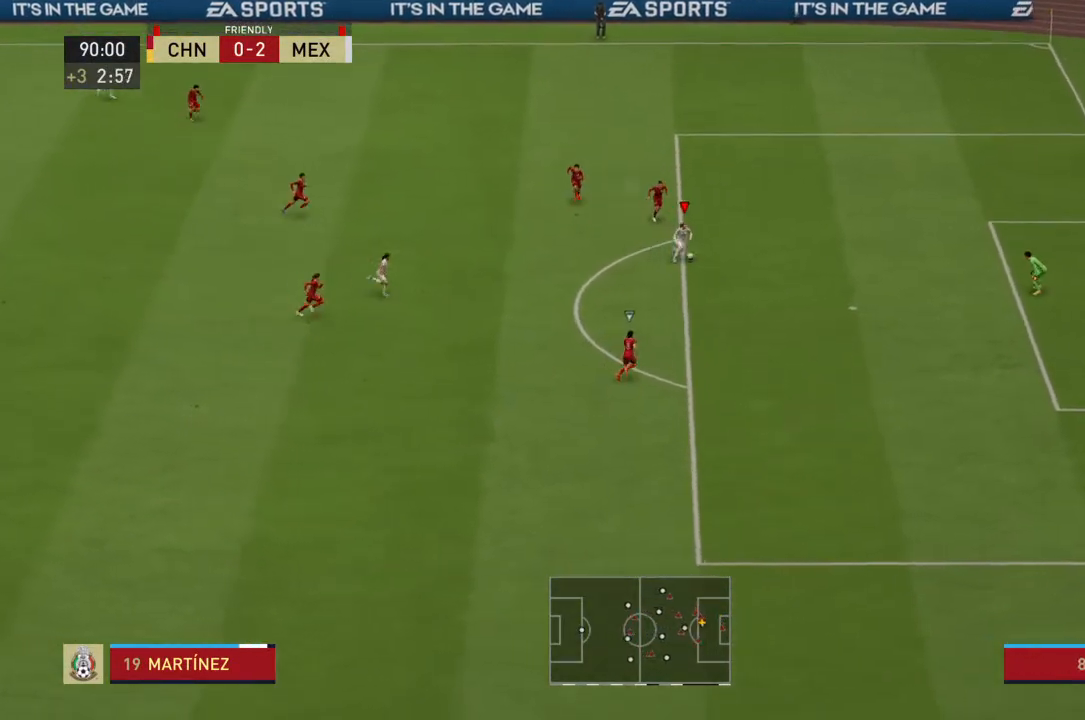
{"dt_ms": 500, "buttons": [], "left_stick": "center", "right_stick": "center", "events": [[33, "R2", "up"], [433, "left_stick", "center"]]}
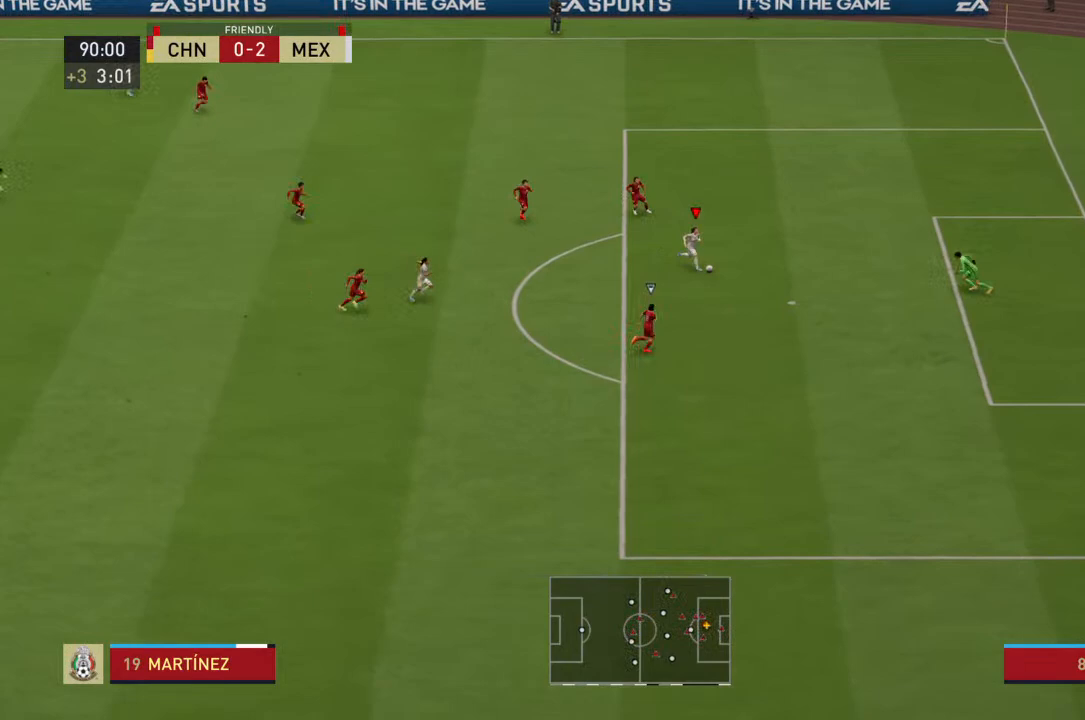
{"dt_ms": 500, "buttons": [], "left_stick": "center", "right_stick": "center", "events": [[300, "left_stick", "down-left"], [367, "left_stick", "down"], [467, "left_stick", "center"]]}
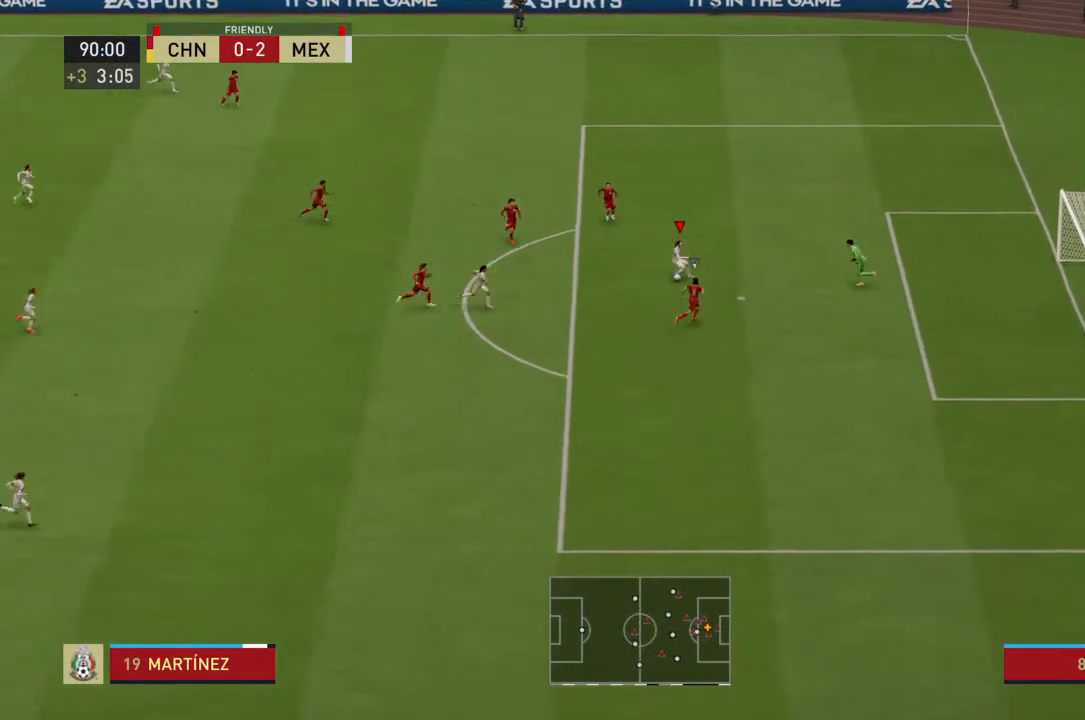
{"dt_ms": 500, "buttons": [], "left_stick": "down-right", "right_stick": "down-right", "events": [[67, "left_stick", "down"], [233, "left_stick", "down-right"], [233, "right_stick", "left"], [367, "right_stick", "down-right"]]}
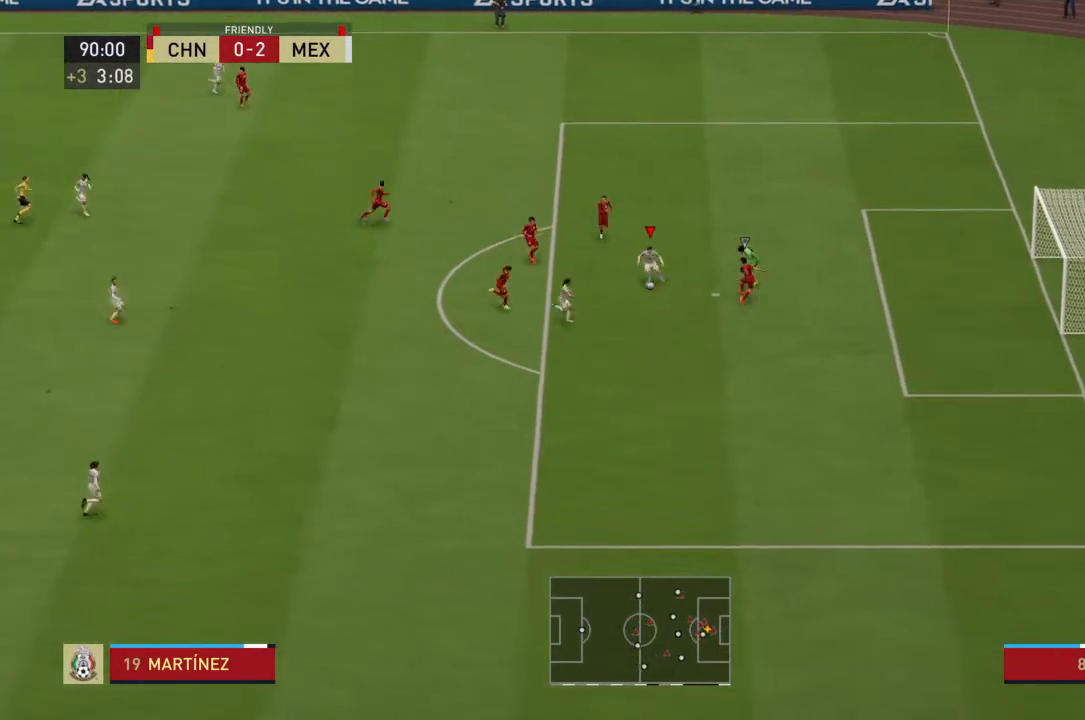
{"dt_ms": 500, "buttons": [], "left_stick": "down", "right_stick": "center", "events": [[67, "right_stick", "down-left"], [167, "right_stick", "center"], [267, "left_stick", "down"]]}
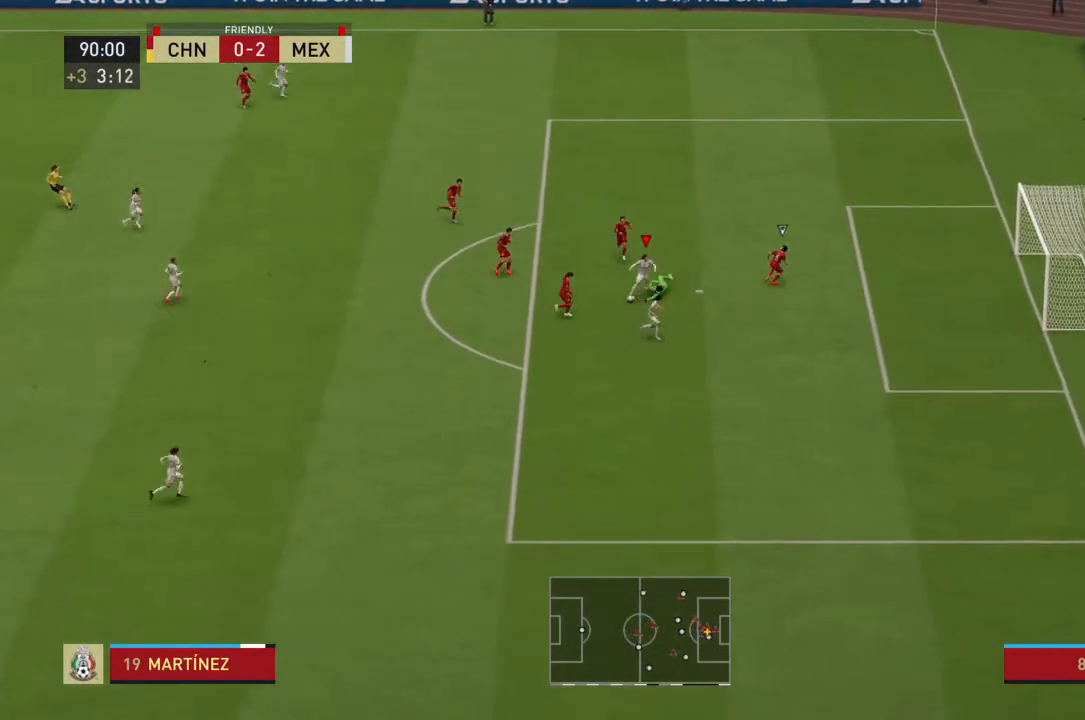
{"dt_ms": 500, "buttons": [], "left_stick": "down", "right_stick": "center", "events": []}
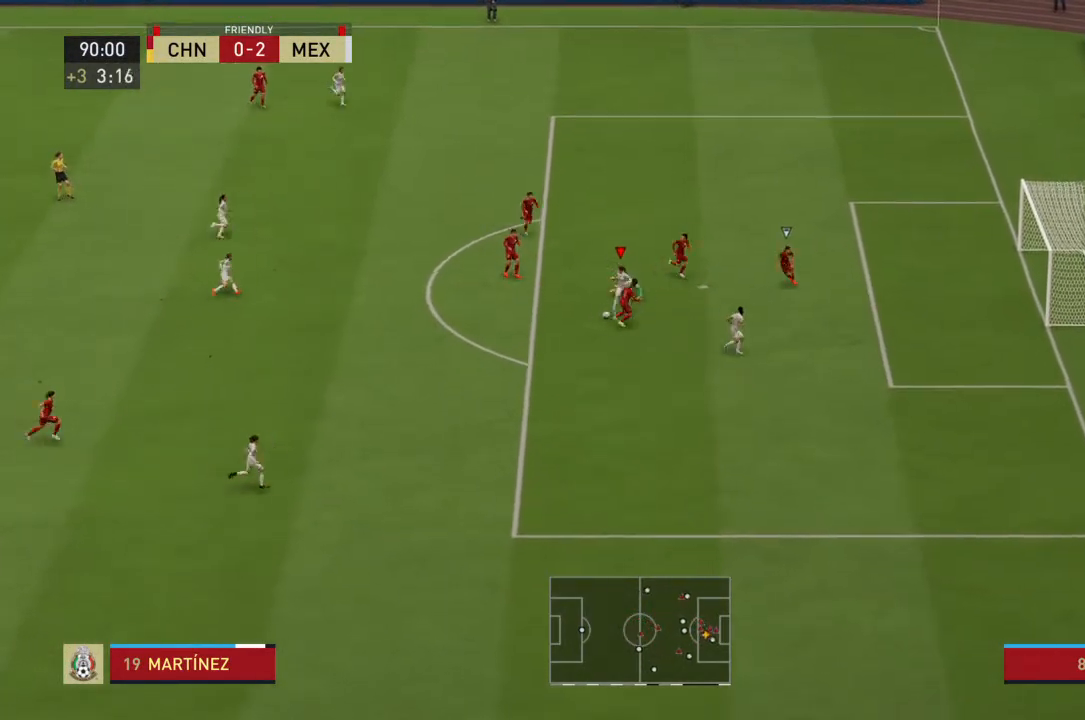
{"dt_ms": 500, "buttons": [], "left_stick": "down", "right_stick": "center"}
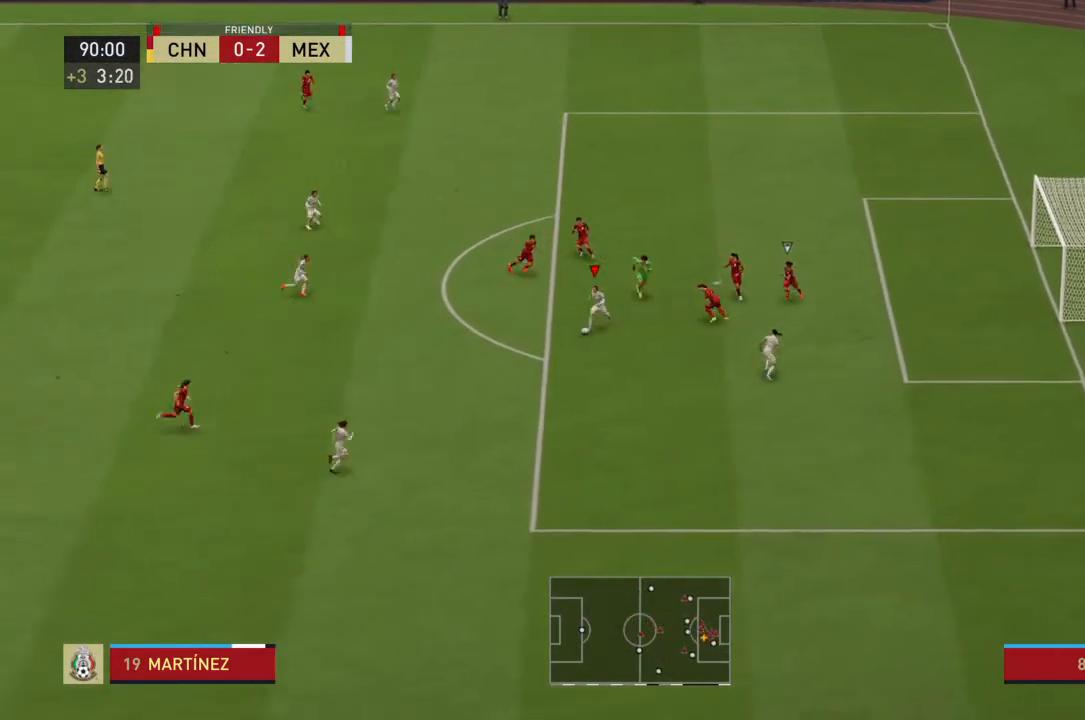
{"dt_ms": 1000, "buttons": [], "left_stick": "down-right", "right_stick": "center"}
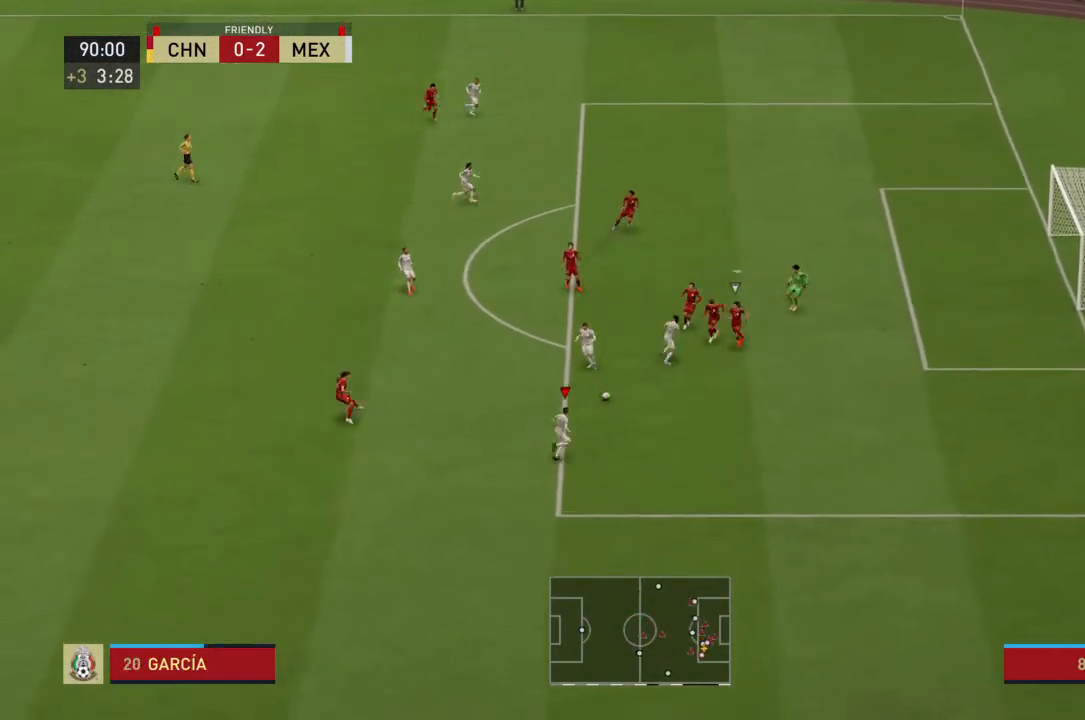
{"dt_ms": 500, "buttons": [], "left_stick": "down-right", "right_stick": "center", "events": []}
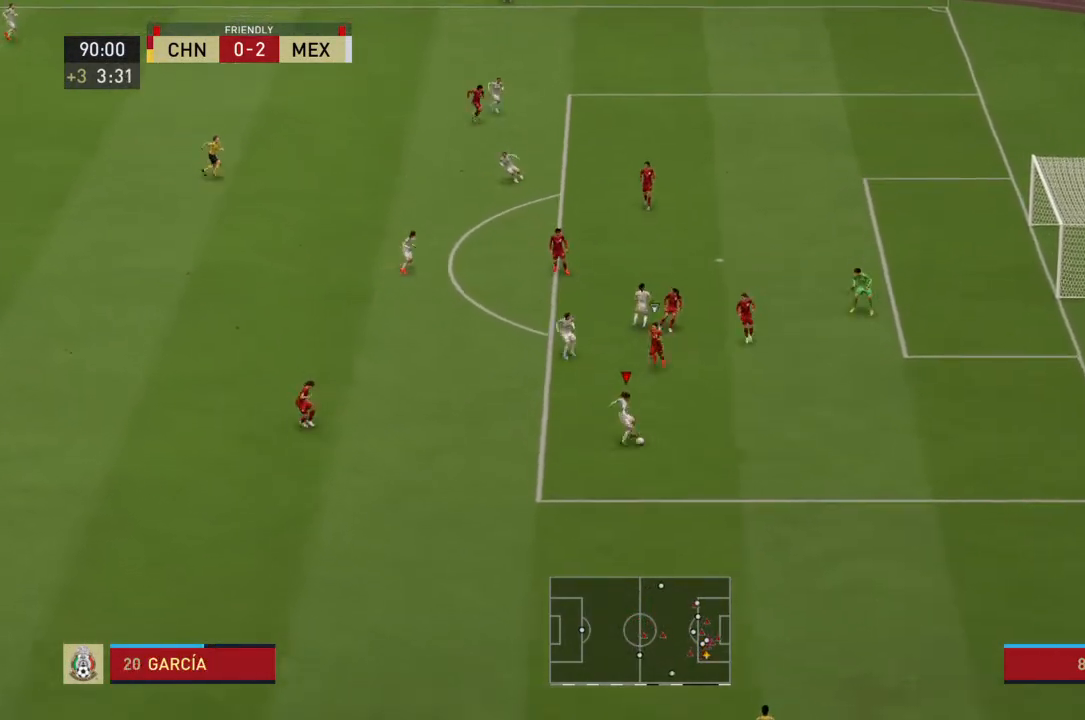
{"dt_ms": 500, "buttons": [], "left_stick": "up-right", "right_stick": "center", "events": [[367, "left_stick", "right"], [500, "left_stick", "up-right"]]}
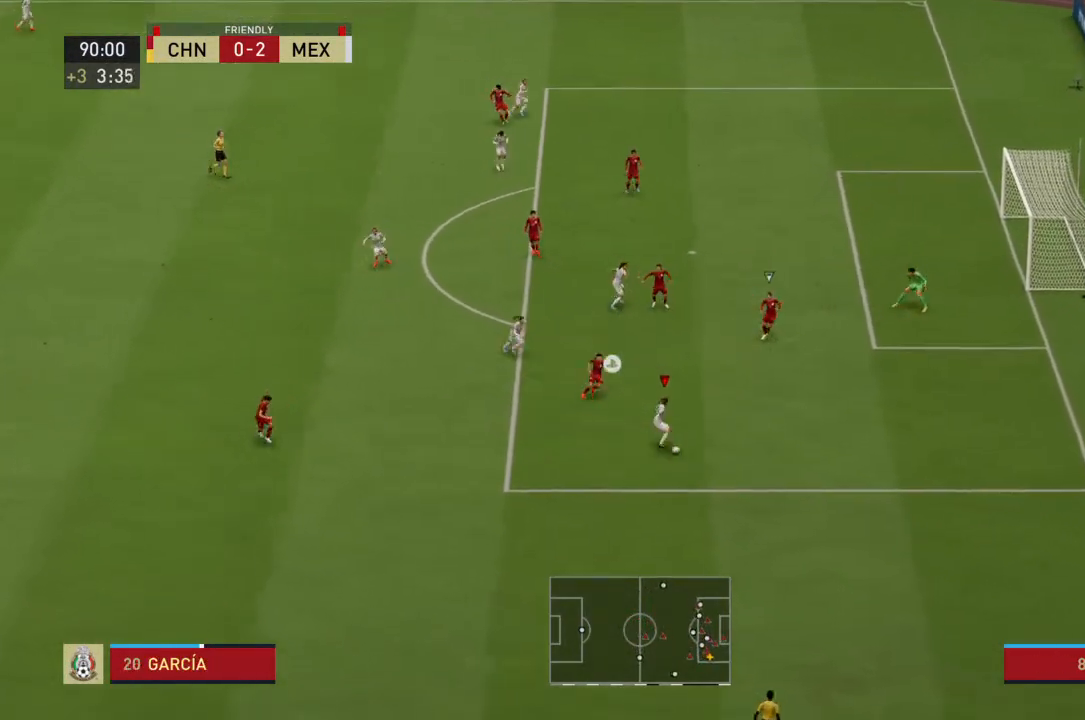
{"dt_ms": 500, "buttons": [], "left_stick": "up", "right_stick": "center", "events": [[100, "SQUARE", "down"], [133, "left_stick", "up"], [233, "SQUARE", "up"]]}
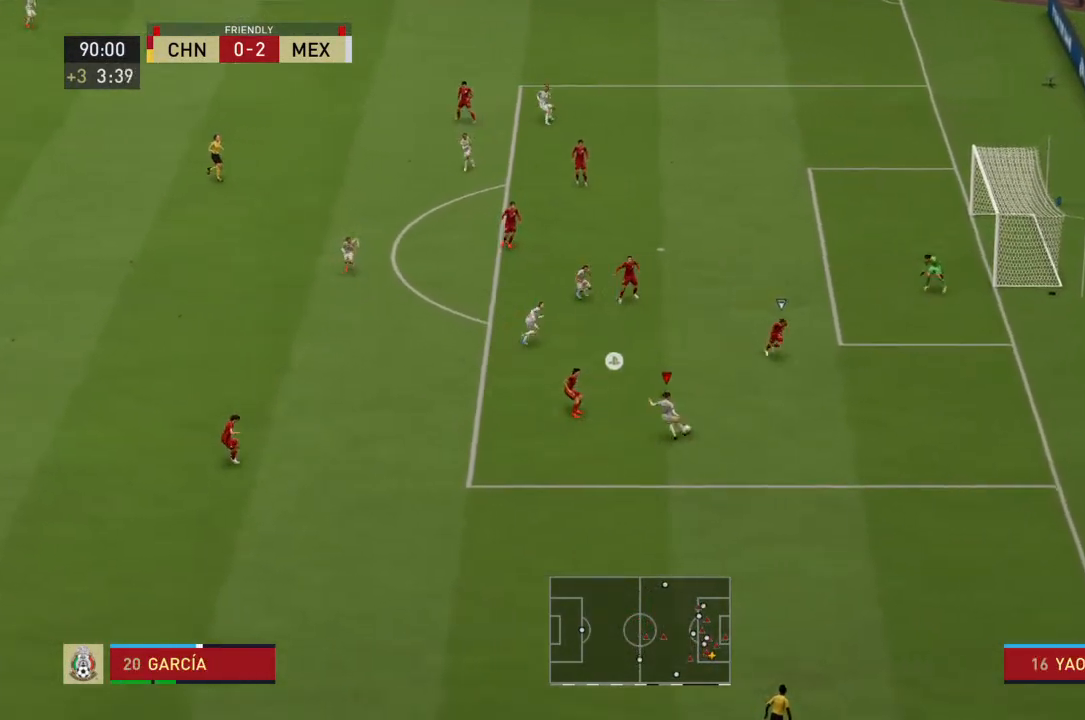
{"dt_ms": 500, "buttons": [], "left_stick": "up", "right_stick": "center", "events": []}
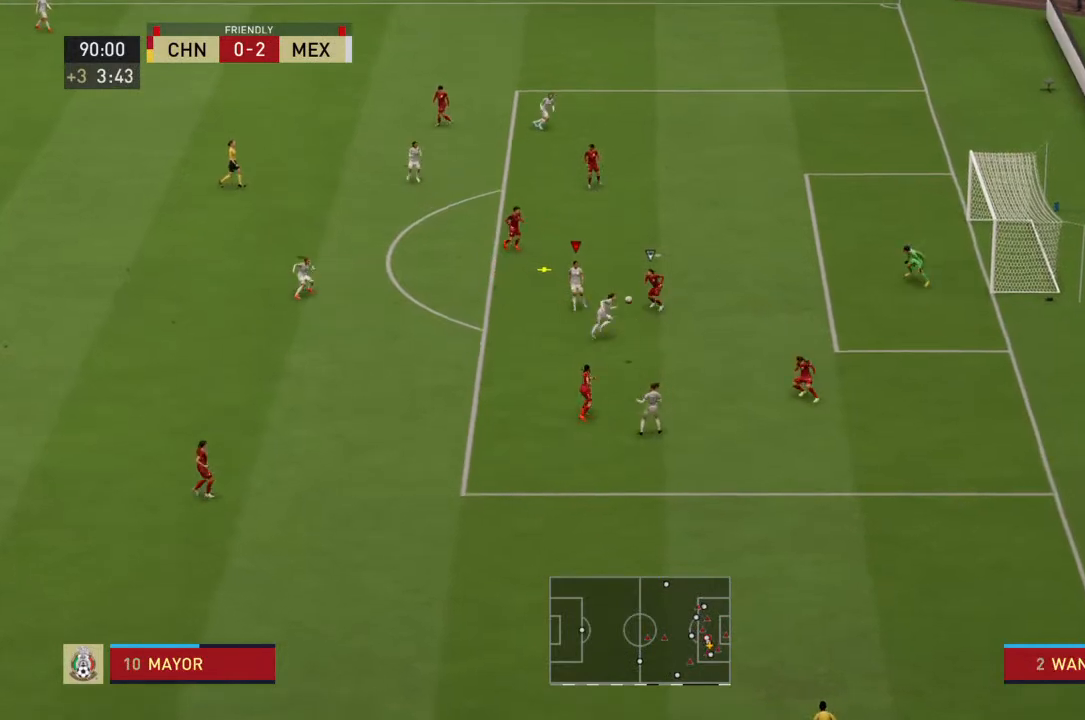
{"dt_ms": 500, "buttons": ["CIRCLE", "L2"], "left_stick": "up-right", "right_stick": "center", "events": [[133, "L2", "down"], [133, "left_stick", "up-right"], [200, "CIRCLE", "down"]]}
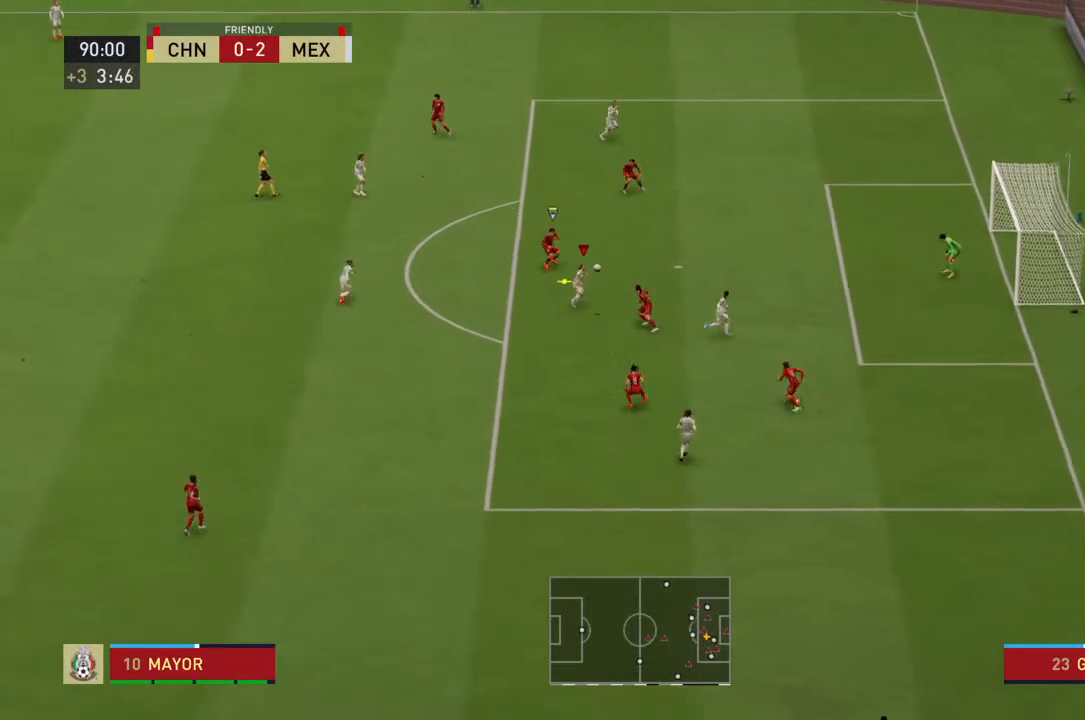
{"dt_ms": 500, "buttons": [], "left_stick": "up-right", "right_stick": "center", "events": [[33, "CIRCLE", "up"], [500, "L2", "up"]]}
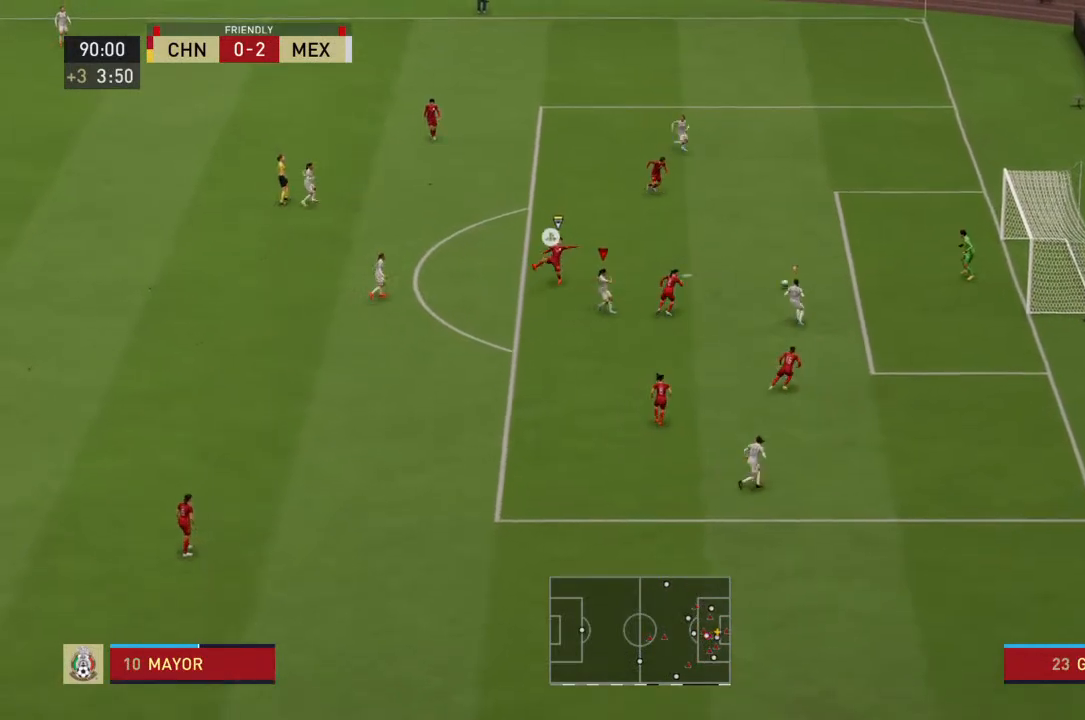
{"dt_ms": 500, "buttons": [], "left_stick": "up-right", "right_stick": "center", "events": []}
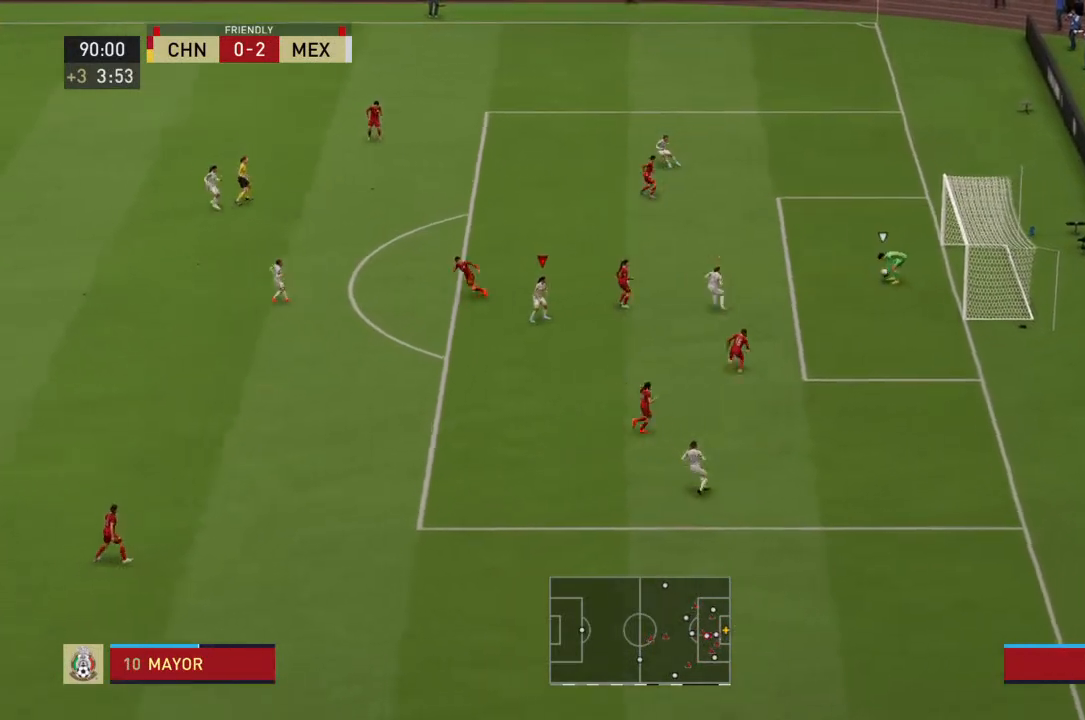
{"dt_ms": 500, "buttons": [], "left_stick": "center", "right_stick": "center", "events": [[400, "left_stick", "center"]]}